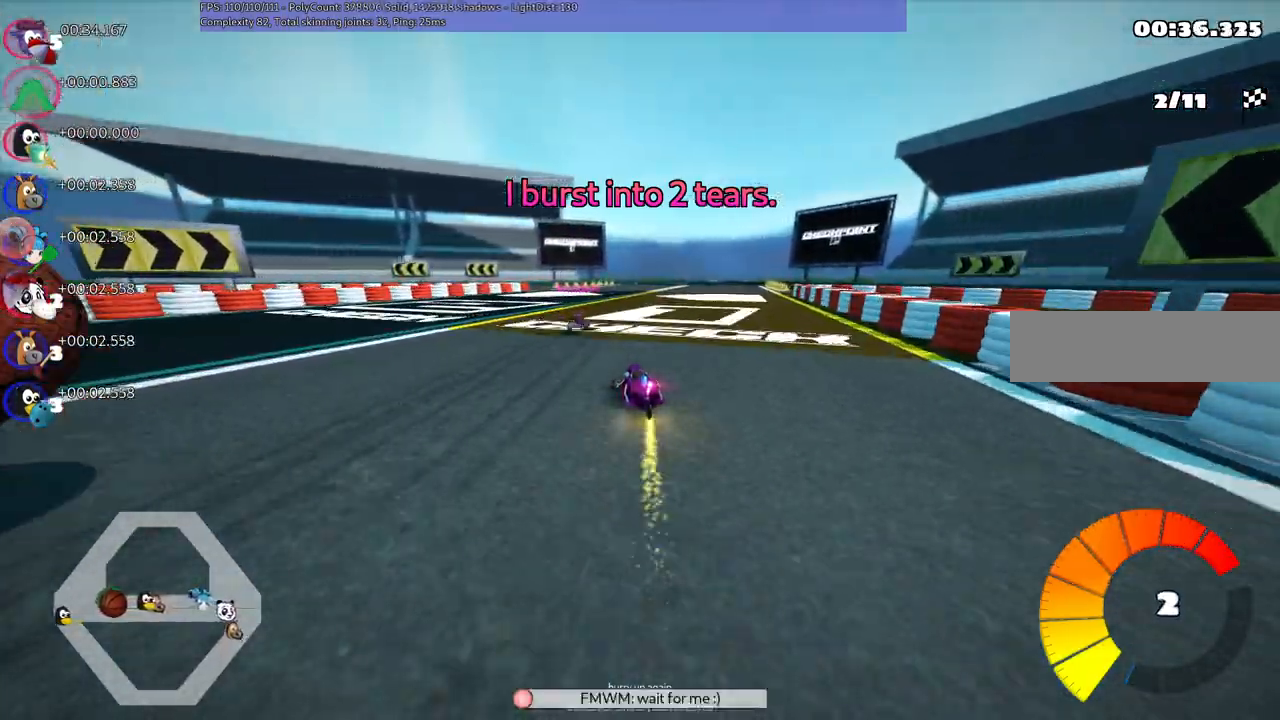
Gameplay with keyboard; each line is a JSON object with the keys held at the frame after it. "events" lists presses ("down") and releases ("up") of ".", "/", "alt_r", "b", "c", "comma", "ctrl_r", "d", "down", "f", "g", "h", "j", "k", "l", "left", "m", "n", "quote", "return", "right", "semicolon", "shift_r", "space", "super", "up" and "v" between this image and that frame as [ms after this image, input, new state], when the widget could be followed in between. No other keys are recorded. Mouse input is not recorded.
{"keys": ["left", "m", "right", "up"], "events": [[400, "left", "down"]]}
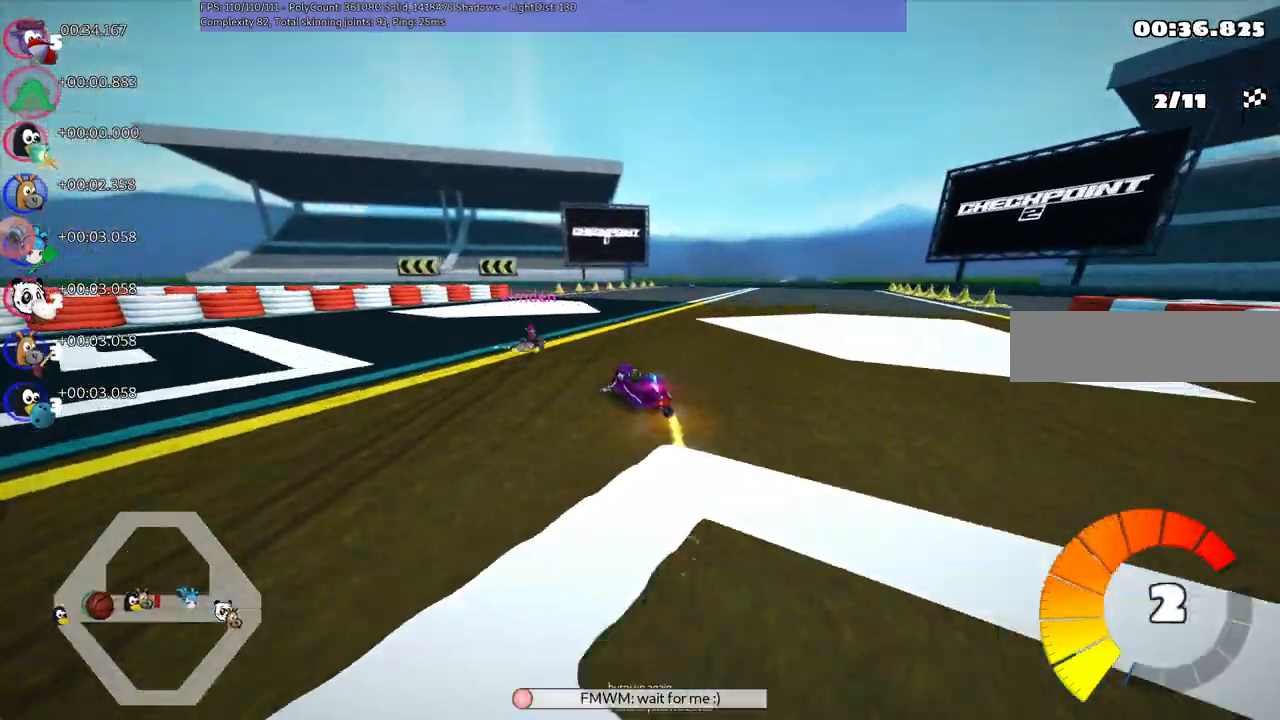
{"keys": ["left", "m", "right", "up"], "events": []}
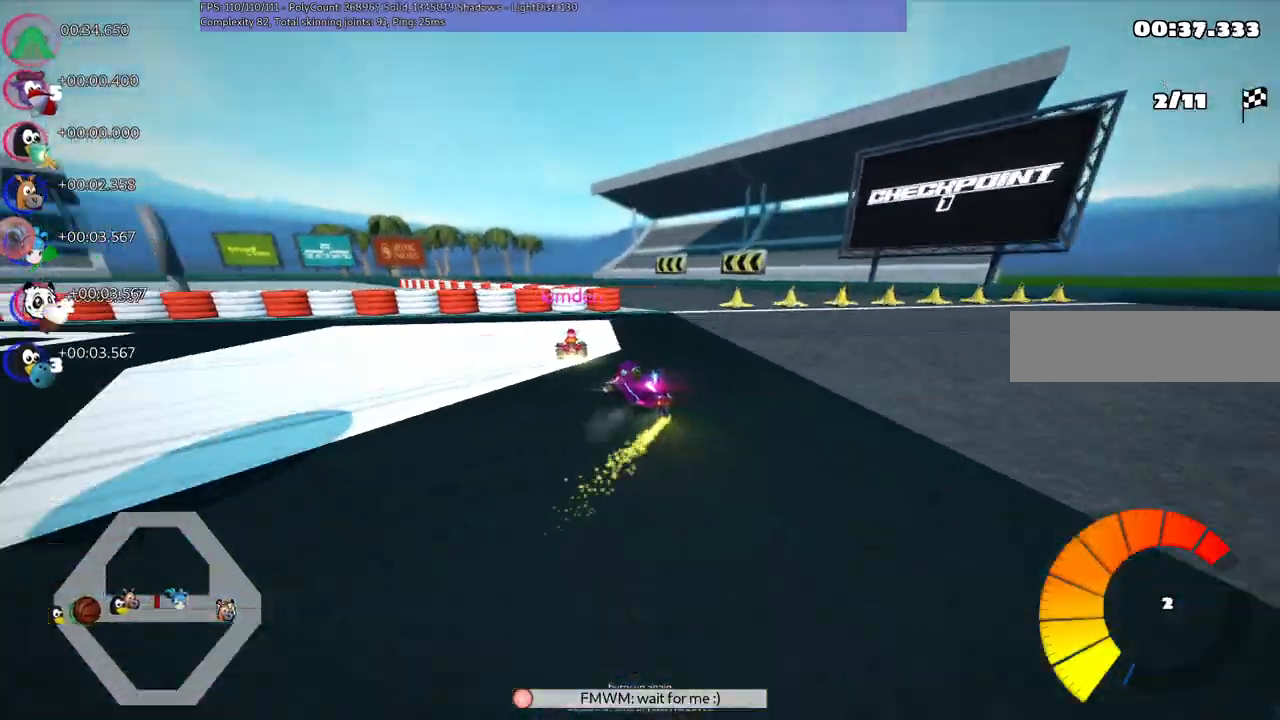
{"keys": ["left", "m", "right", "up"], "events": []}
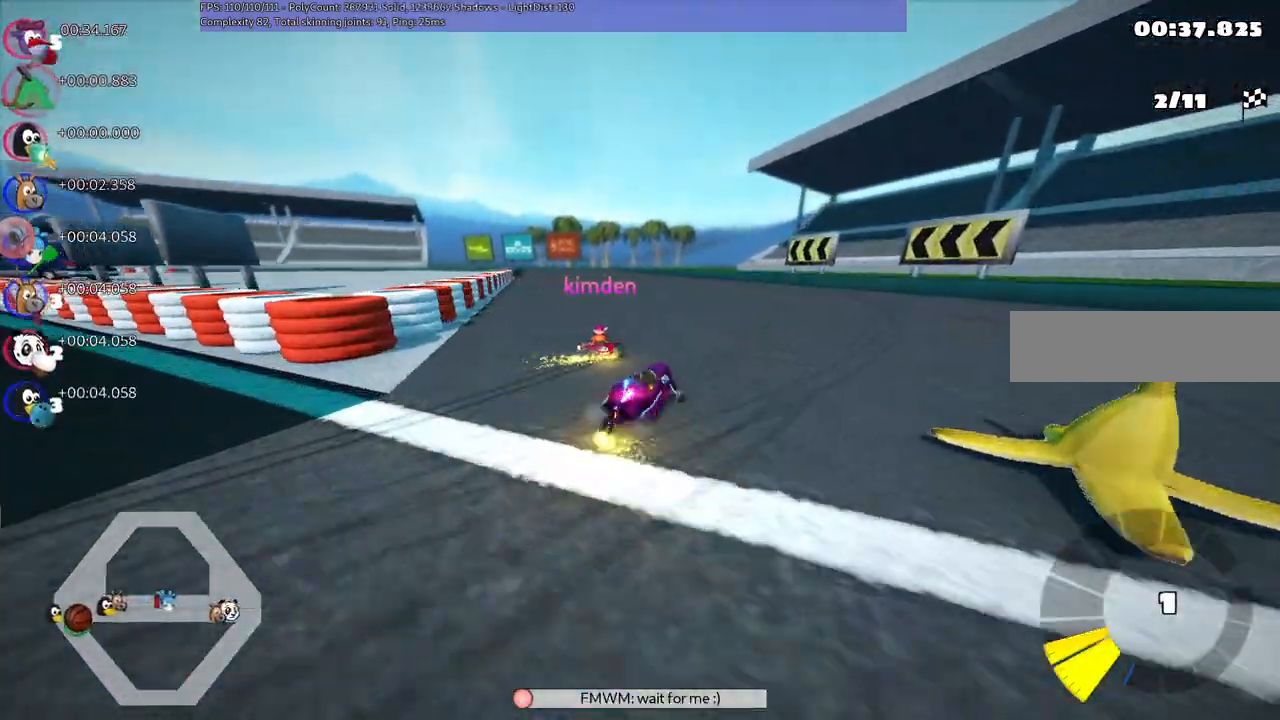
{"keys": ["right", "up"], "events": [[367, "left", "up"], [417, "m", "up"]]}
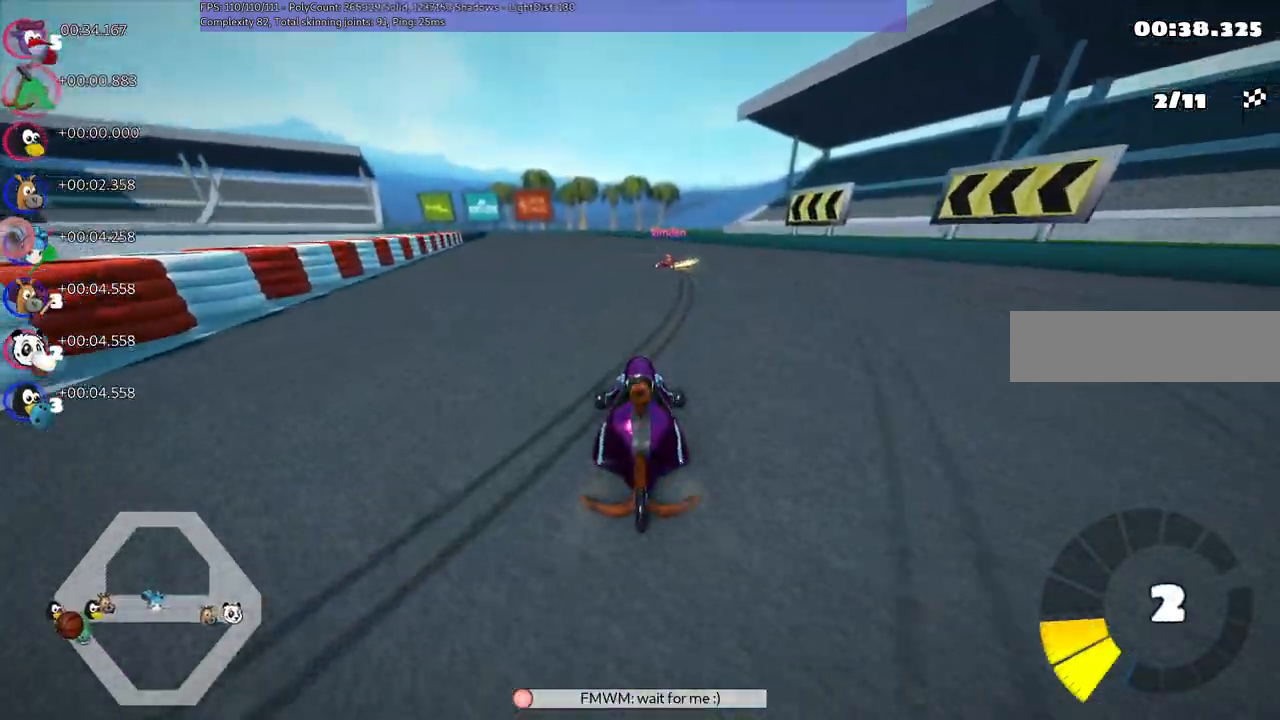
{"keys": ["left", "m", "up"], "events": [[100, "right", "up"], [250, "left", "down"], [300, "m", "down"]]}
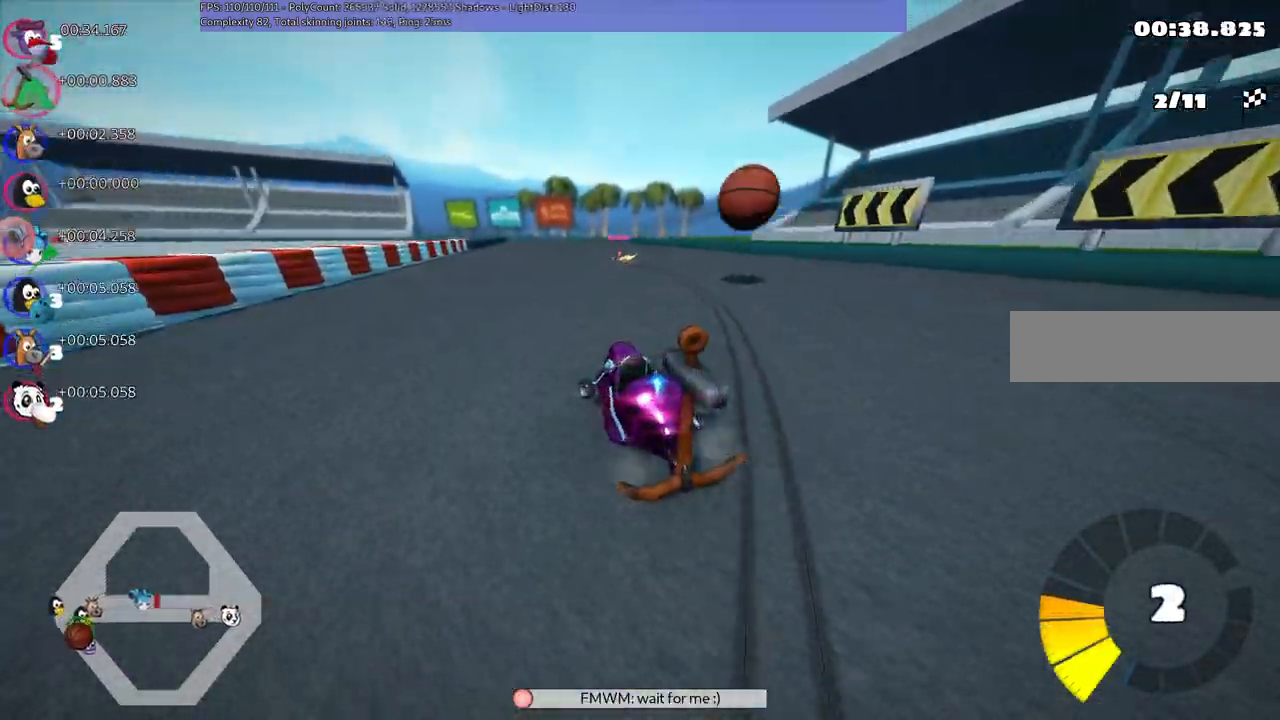
{"keys": ["m", "right", "up"], "events": [[34, "left", "up"], [34, "right", "down"]]}
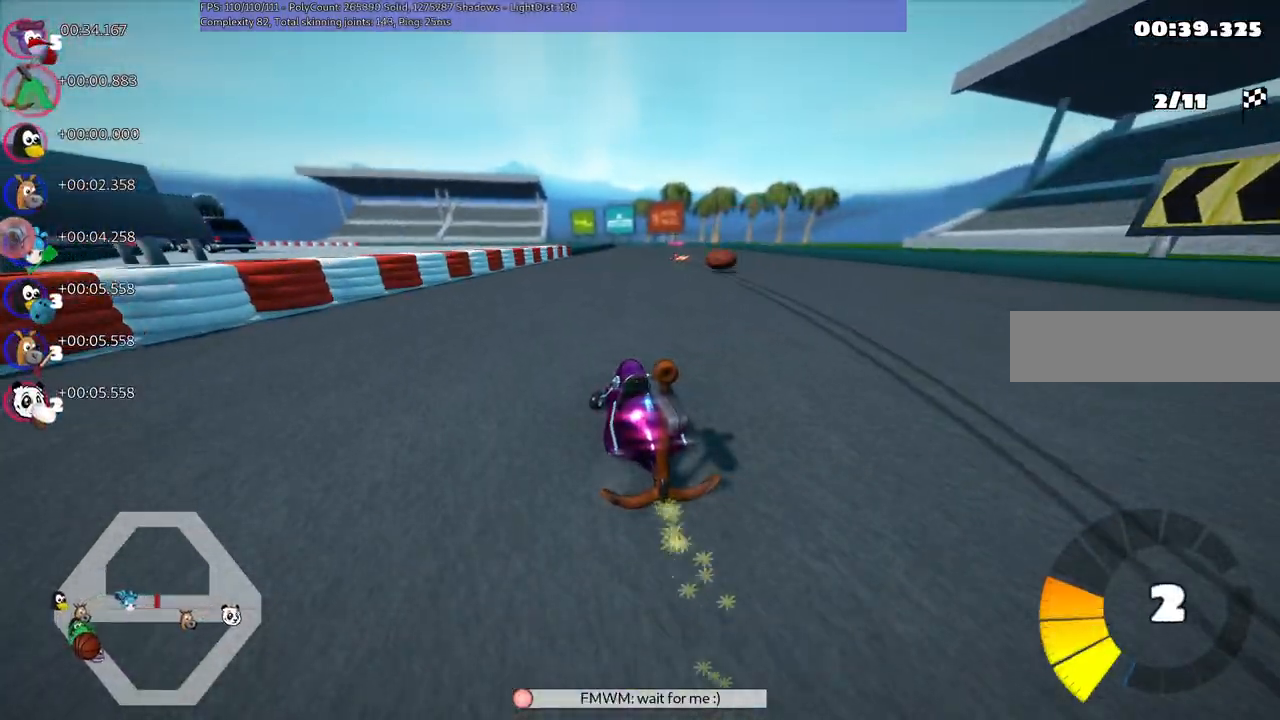
{"keys": ["m", "right", "up"], "events": []}
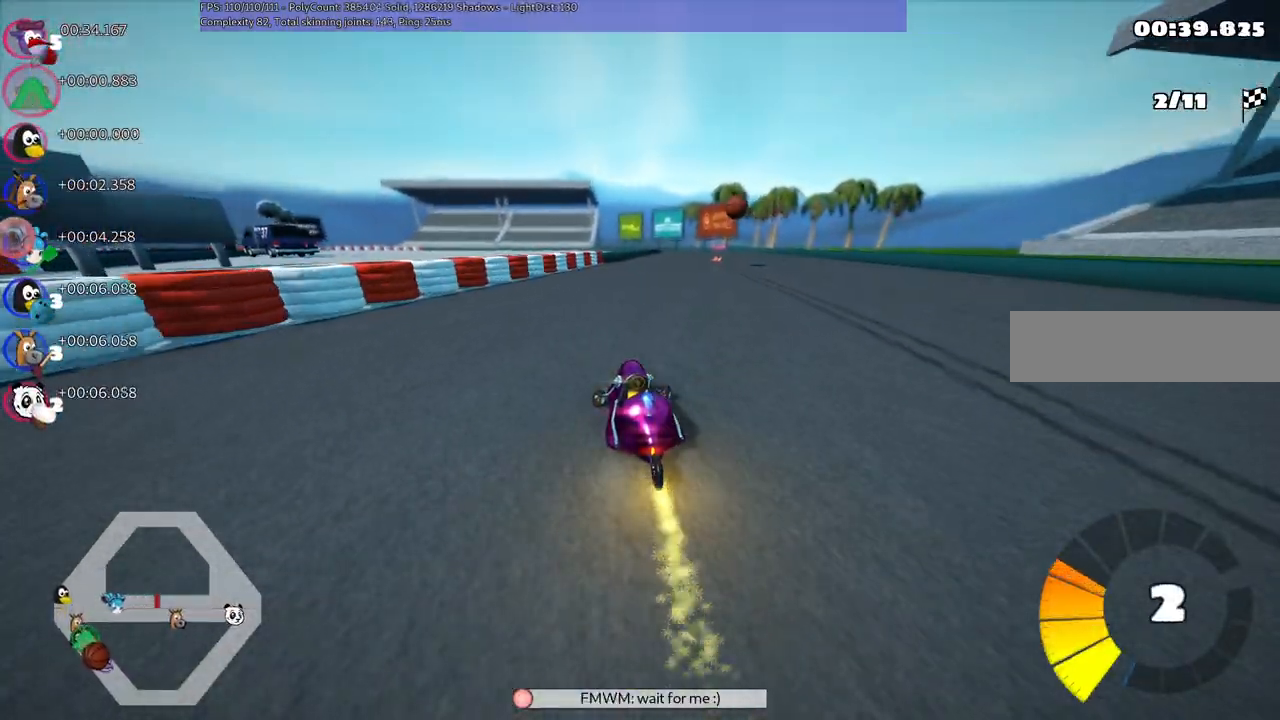
{"keys": ["up"], "events": [[117, "n", "down"], [217, "m", "up"], [350, "n", "up"], [350, "right", "up"]]}
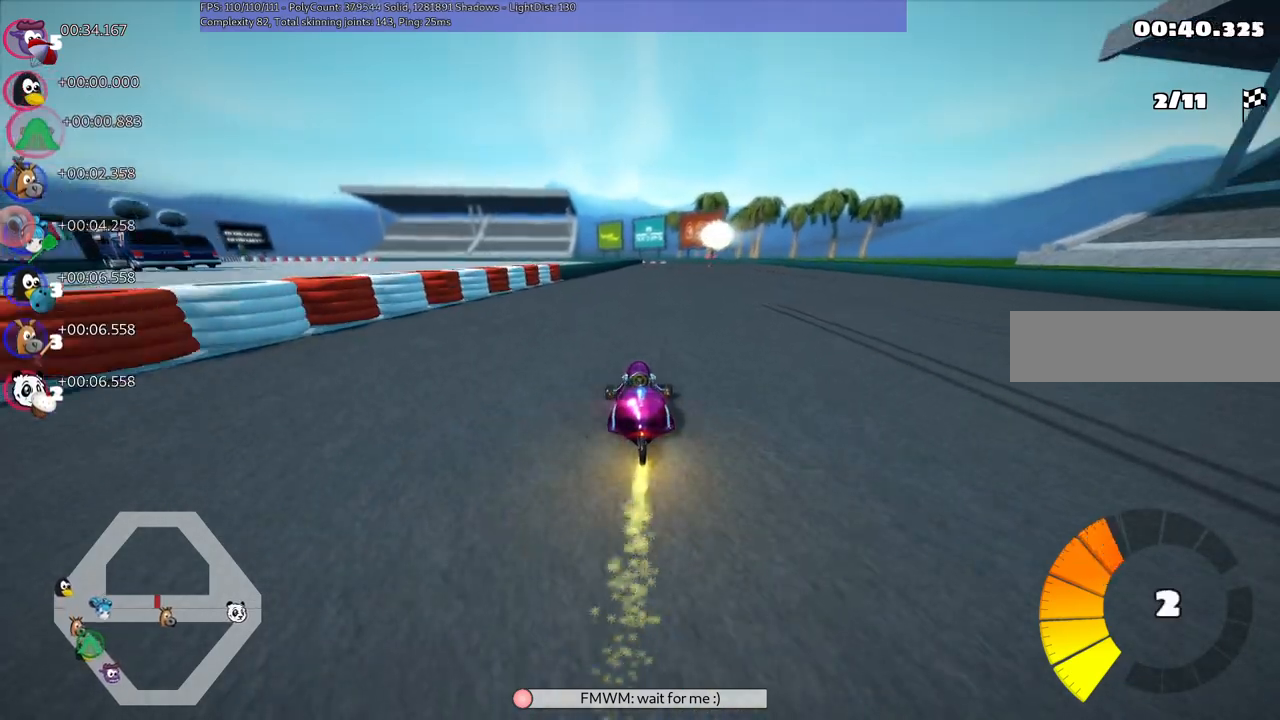
{"keys": ["left", "m", "up"], "events": [[50, "right", "down"], [417, "right", "up"], [467, "left", "down"], [467, "m", "down"]]}
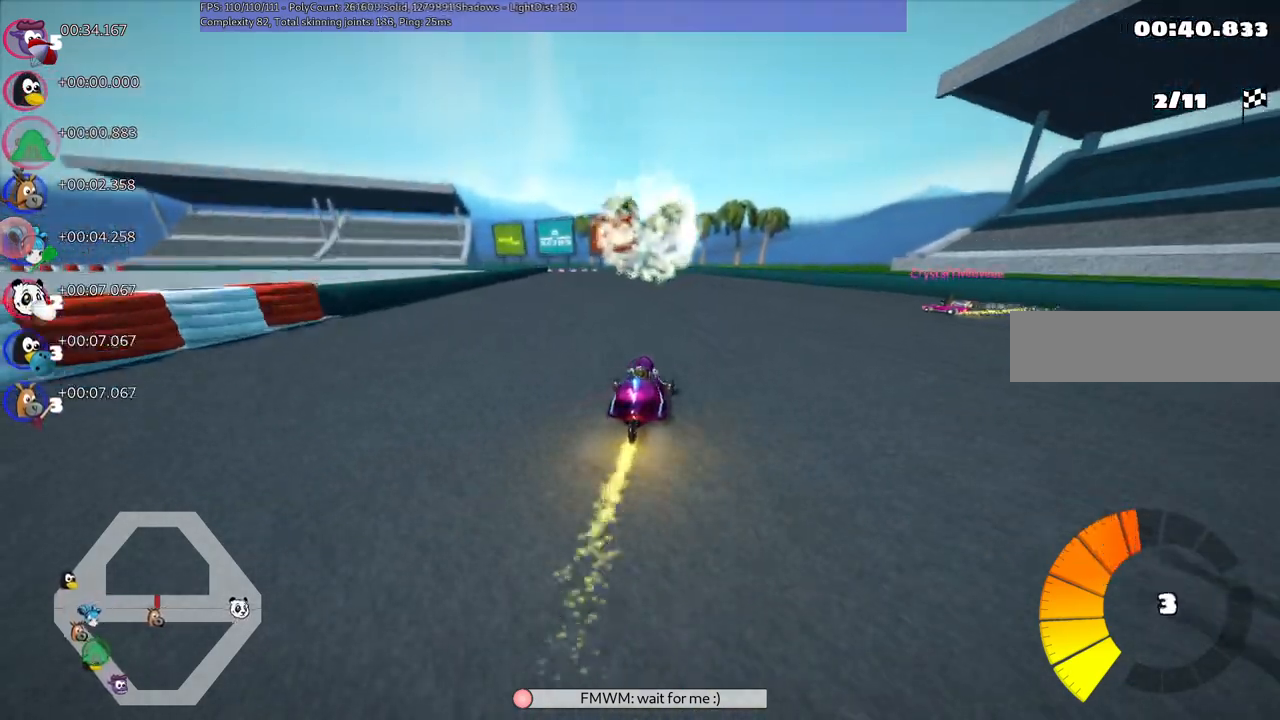
{"keys": ["m", "right", "up"], "events": [[67, "right", "down"], [100, "left", "up"]]}
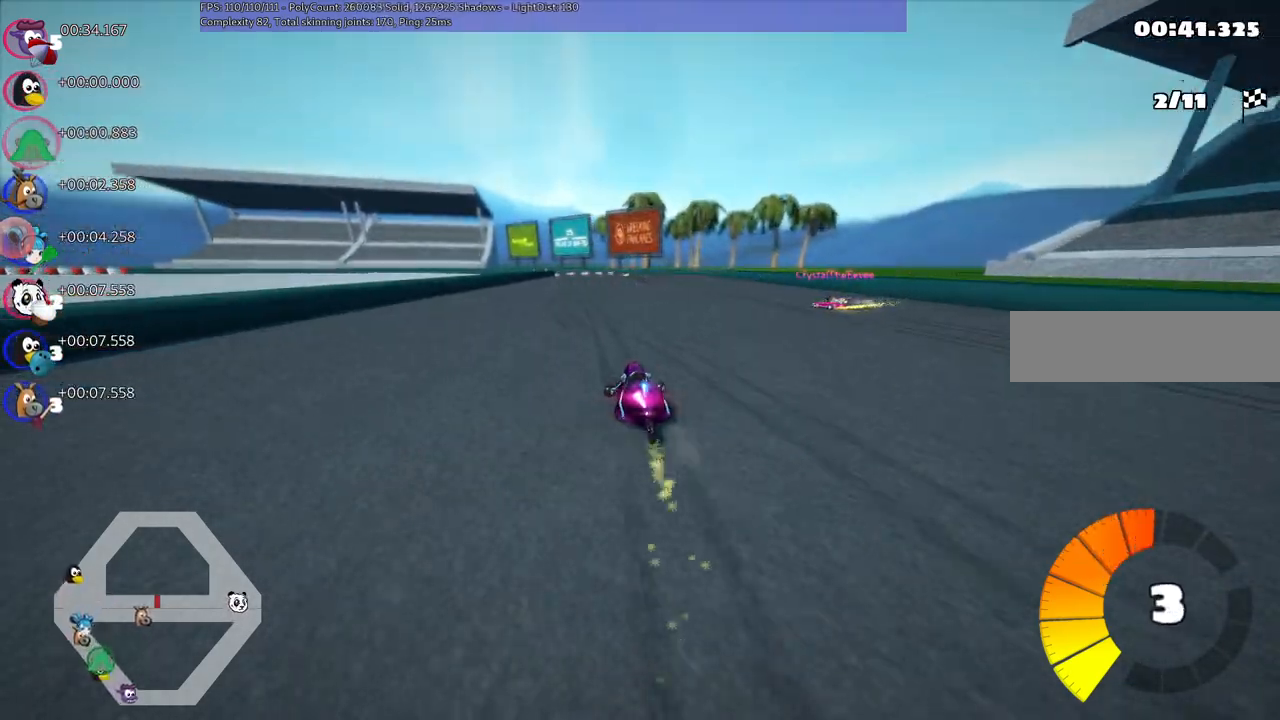
{"keys": ["m", "right", "up"], "events": []}
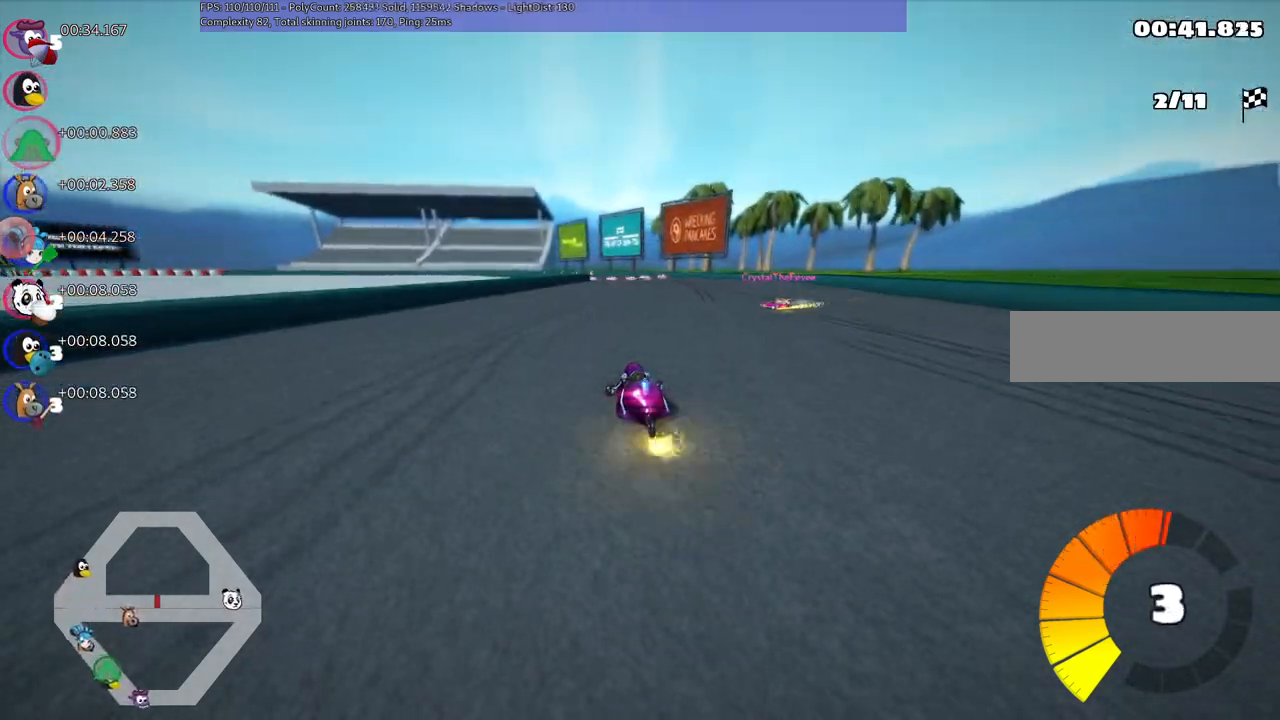
{"keys": ["m", "right", "up"], "events": []}
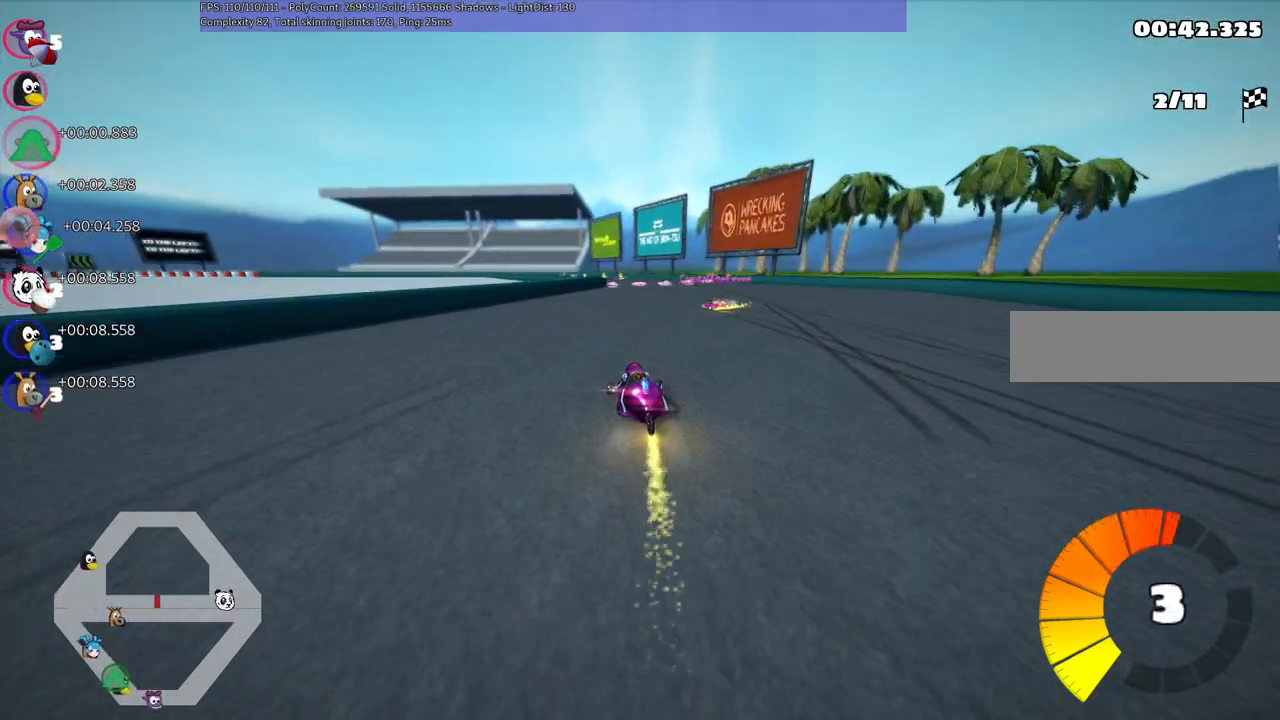
{"keys": ["m", "right", "up"], "events": []}
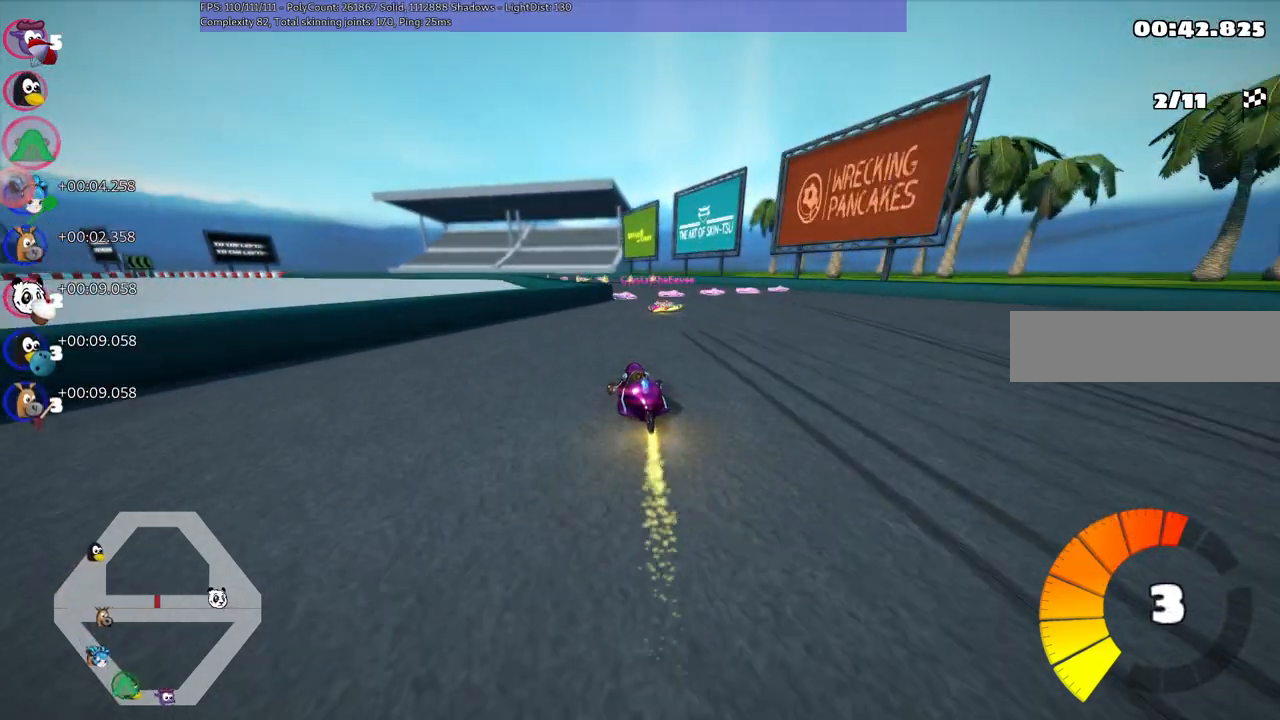
{"keys": ["m", "right", "up"], "events": []}
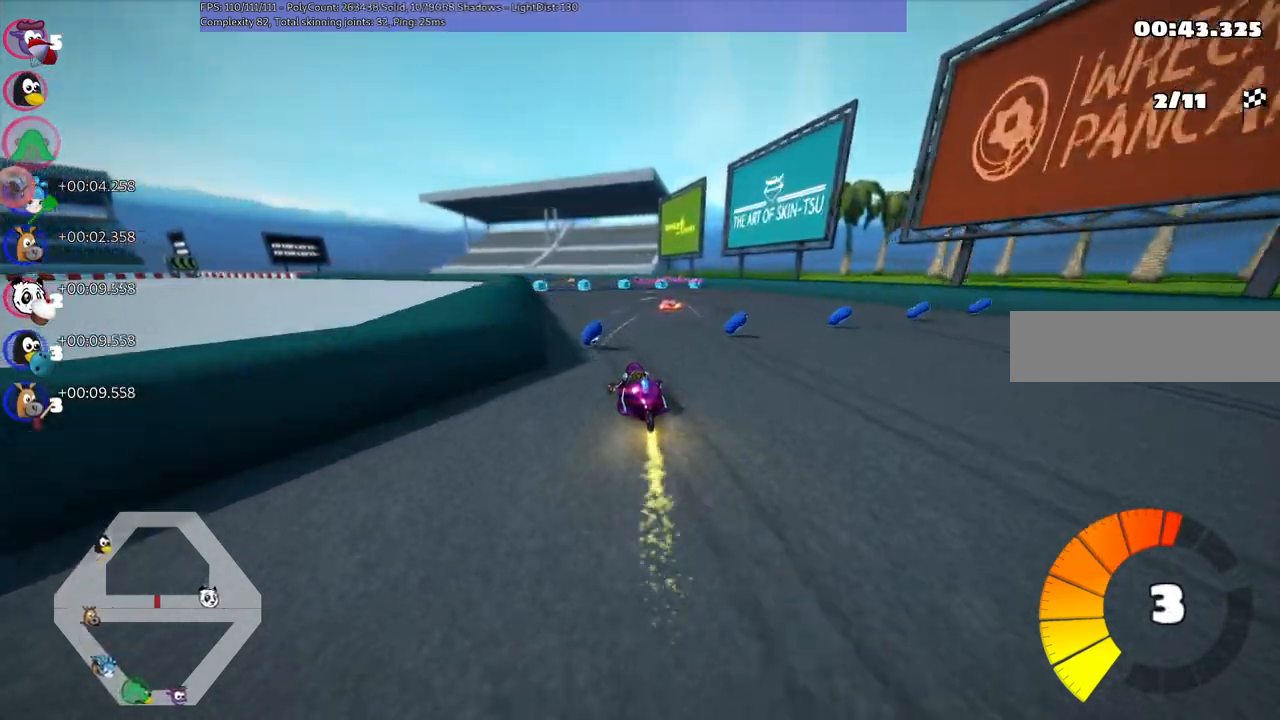
{"keys": ["m", "right", "up"], "events": [[250, "left", "down"], [300, "left", "up"]]}
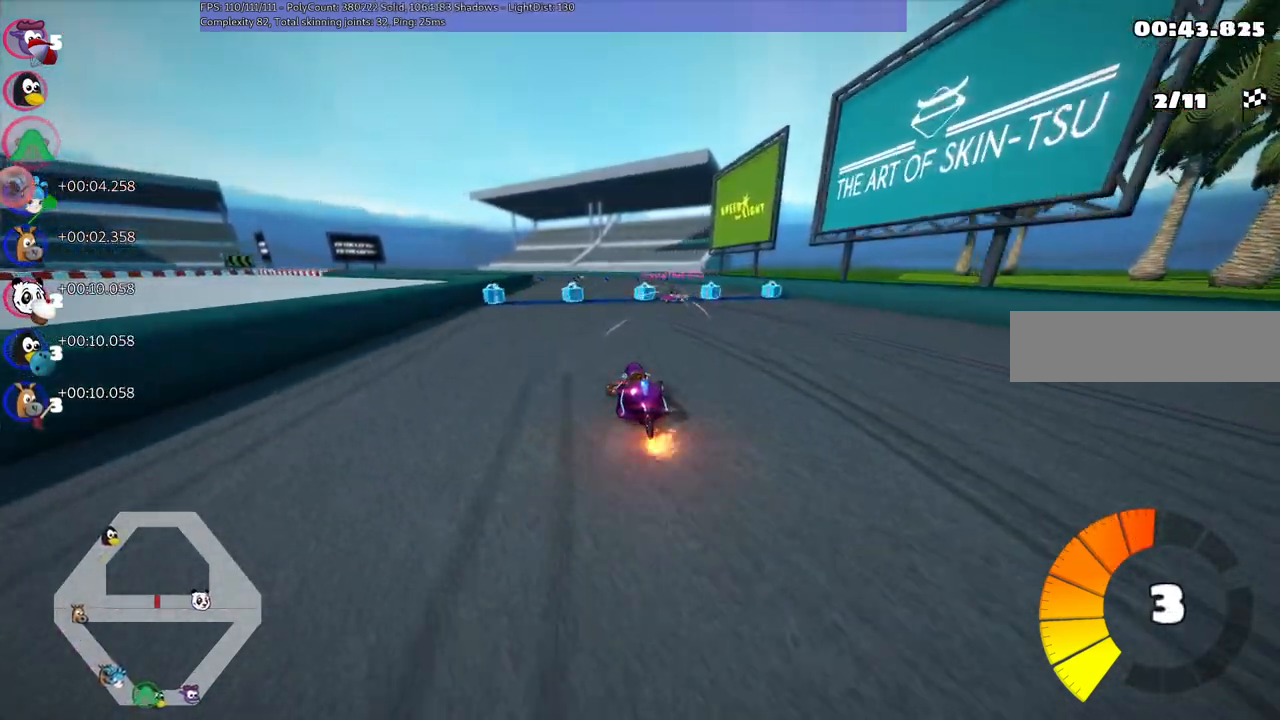
{"keys": ["m", "right", "up"], "events": [[134, "left", "down"], [467, "left", "up"]]}
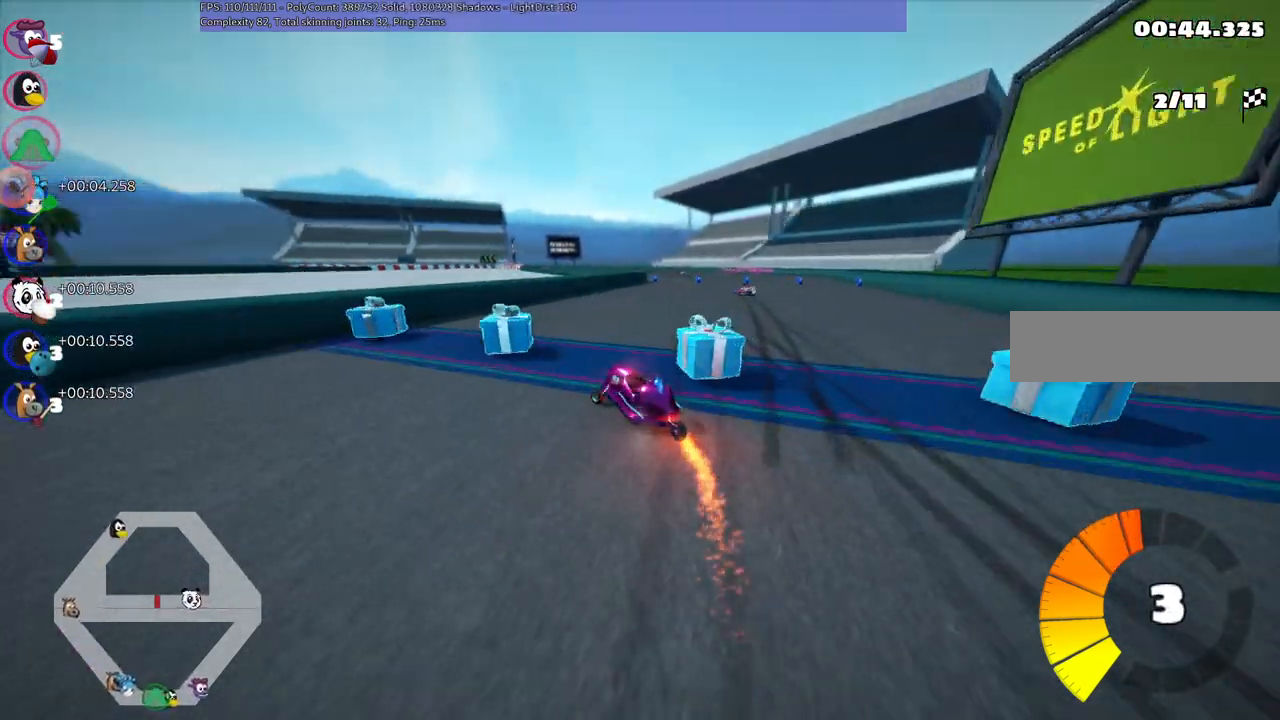
{"keys": ["up"], "events": [[350, "m", "up"], [400, "right", "up"]]}
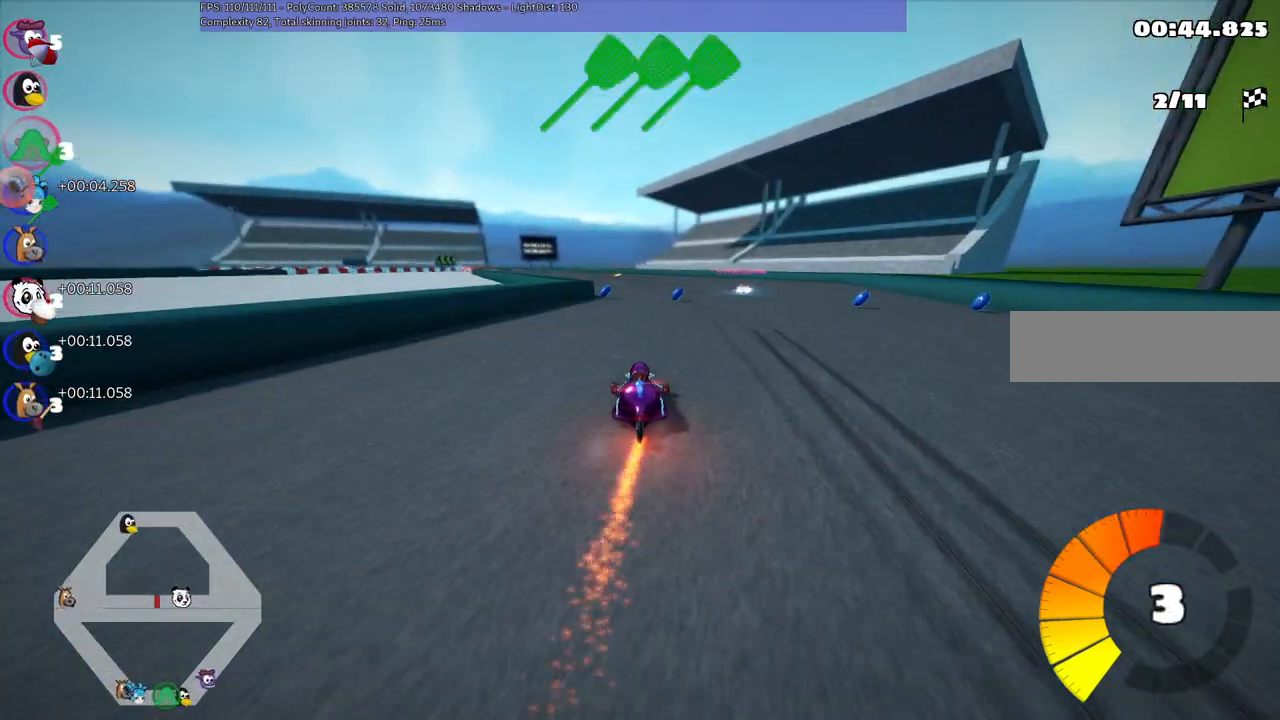
{"keys": ["left", "m", "up"], "events": [[34, "n", "down"], [184, "n", "up"], [367, "left", "down"], [367, "m", "down"]]}
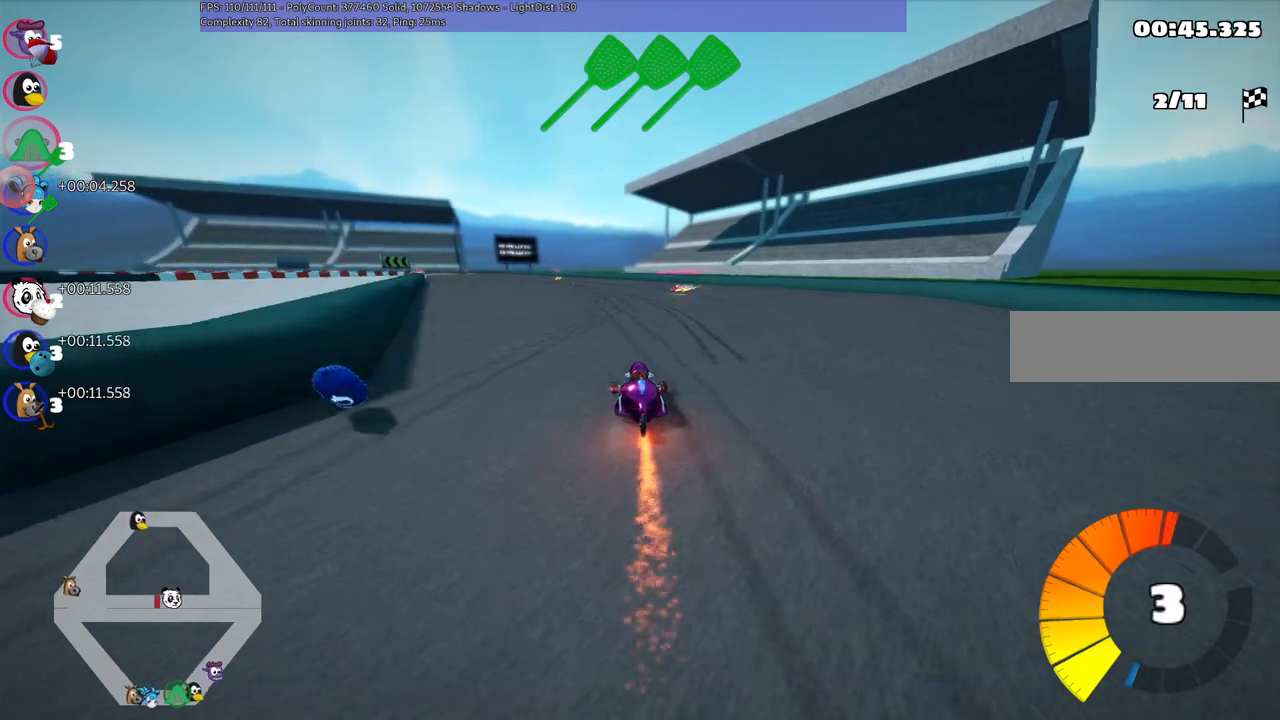
{"keys": ["m", "right", "up"], "events": [[17, "right", "down"], [67, "left", "up"], [300, "n", "down"], [434, "n", "up"]]}
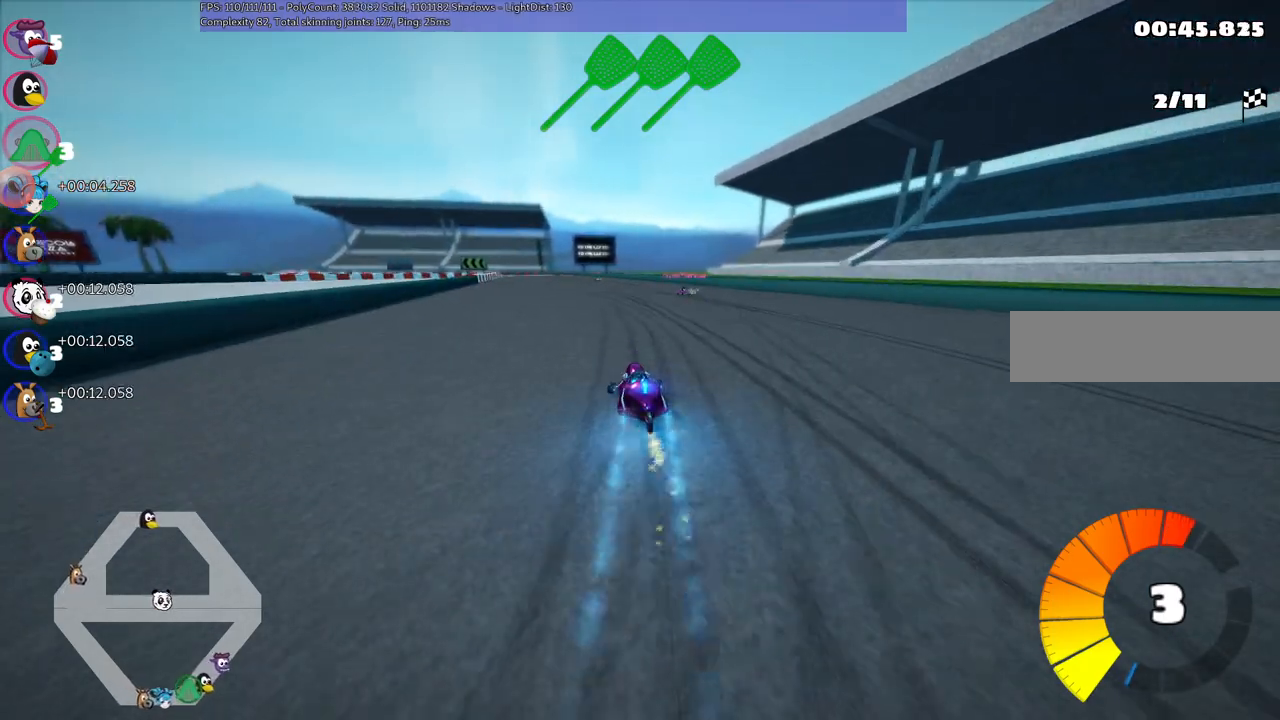
{"keys": ["m", "right", "up"], "events": []}
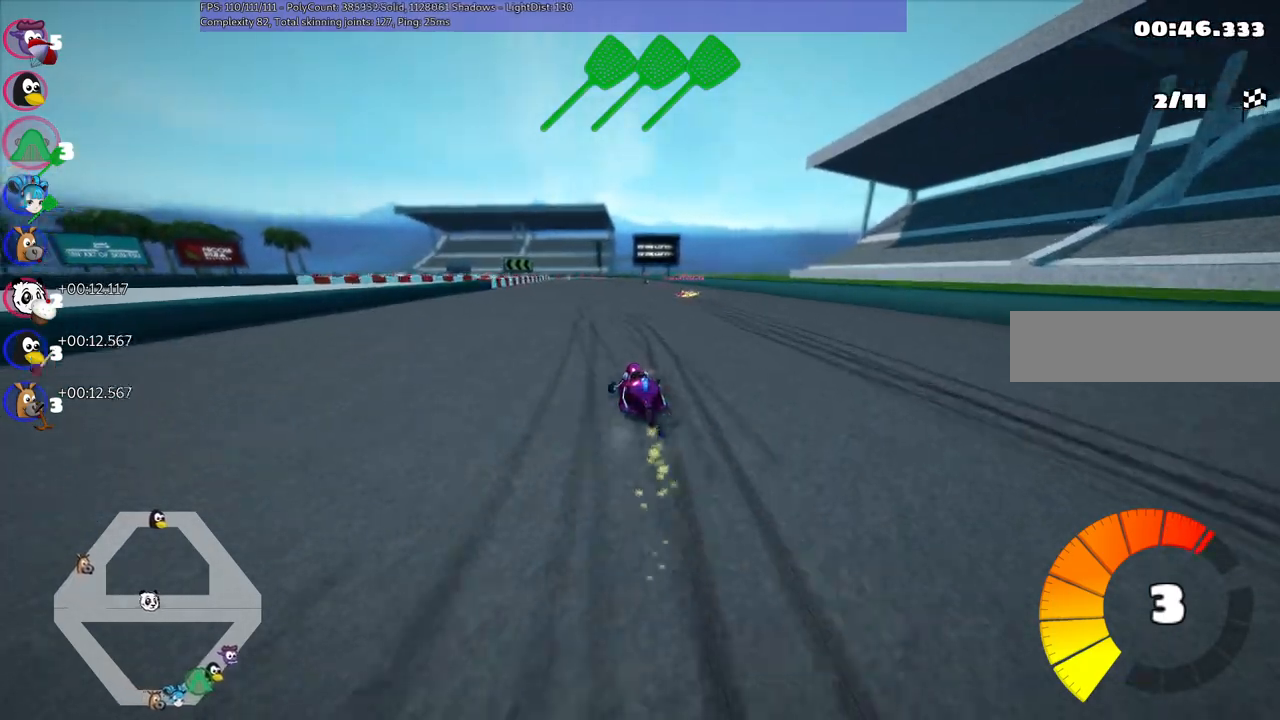
{"keys": ["m", "right", "up"], "events": []}
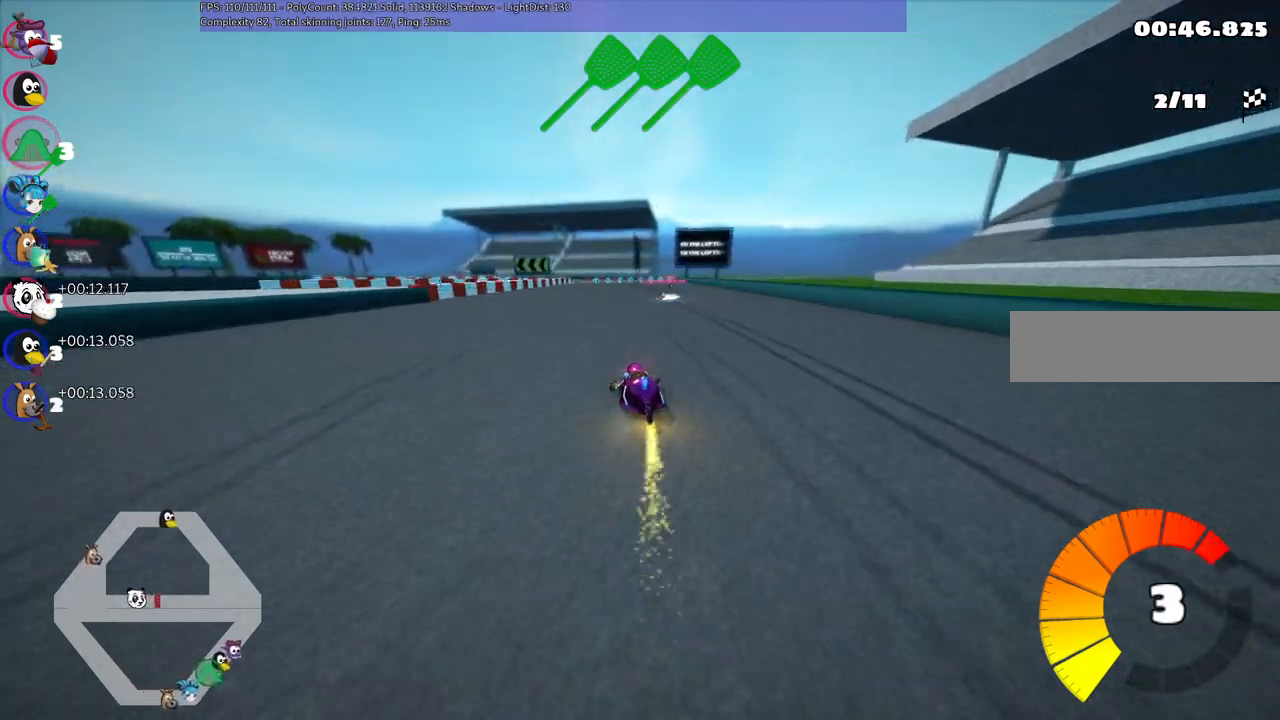
{"keys": ["m", "right", "up"], "events": []}
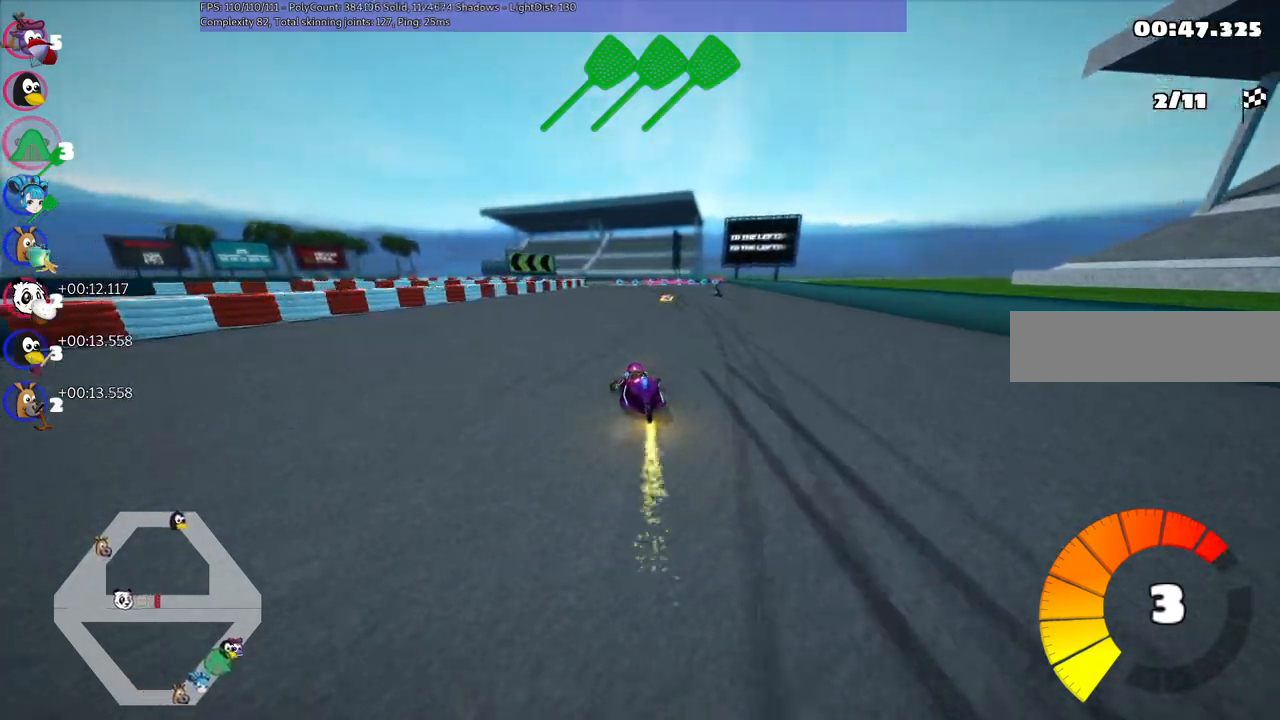
{"keys": ["m", "right", "up"], "events": []}
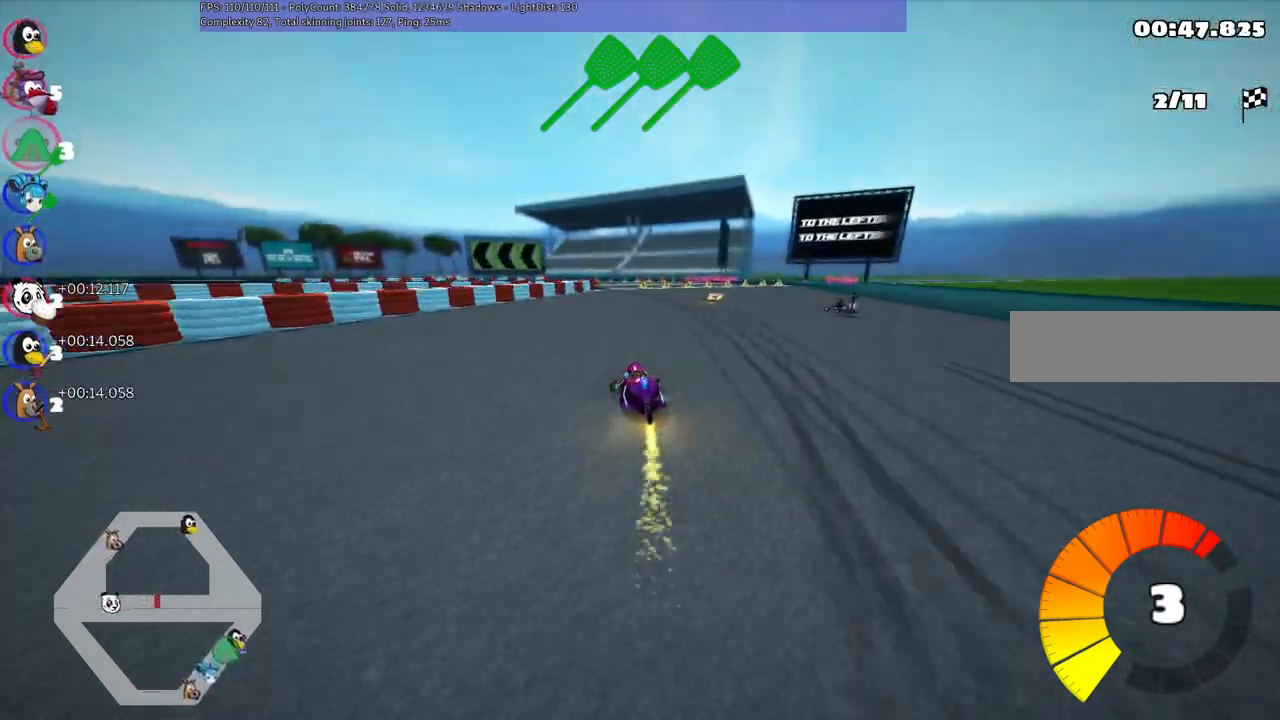
{"keys": ["m", "right", "up"], "events": []}
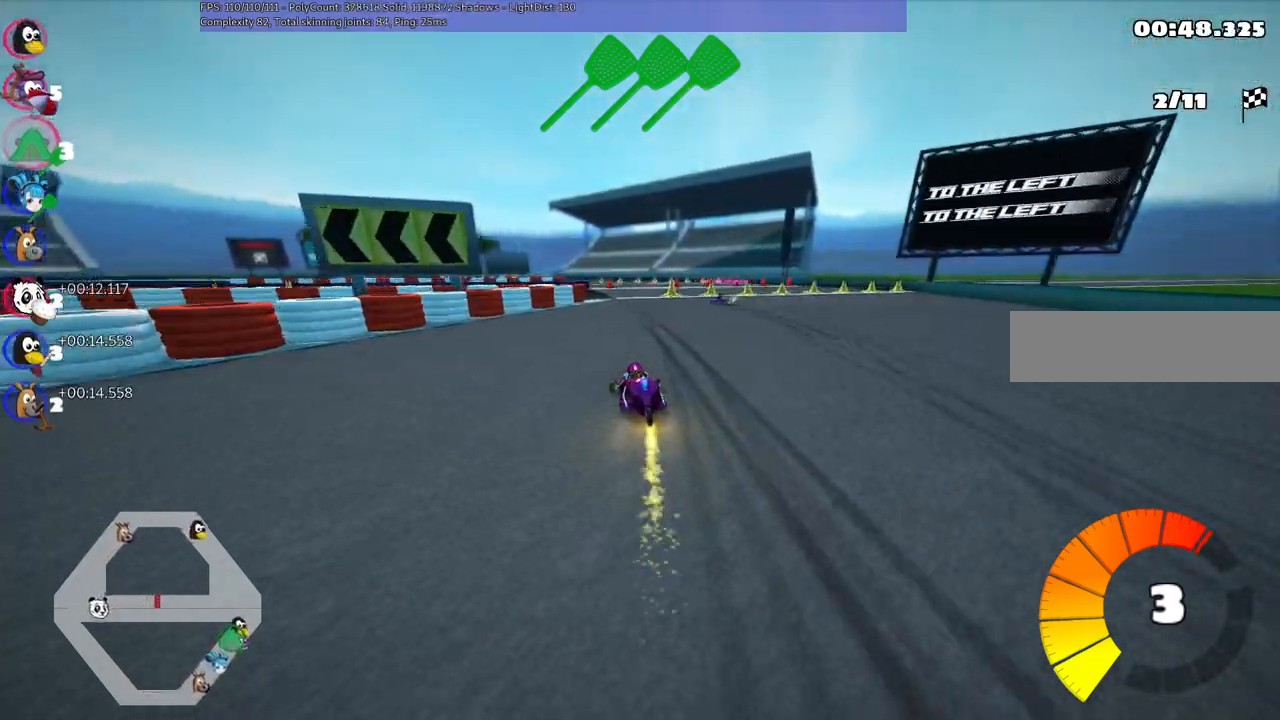
{"keys": ["left", "n", "up"], "events": [[34, "left", "down"], [500, "m", "up"], [500, "n", "down"], [500, "right", "up"]]}
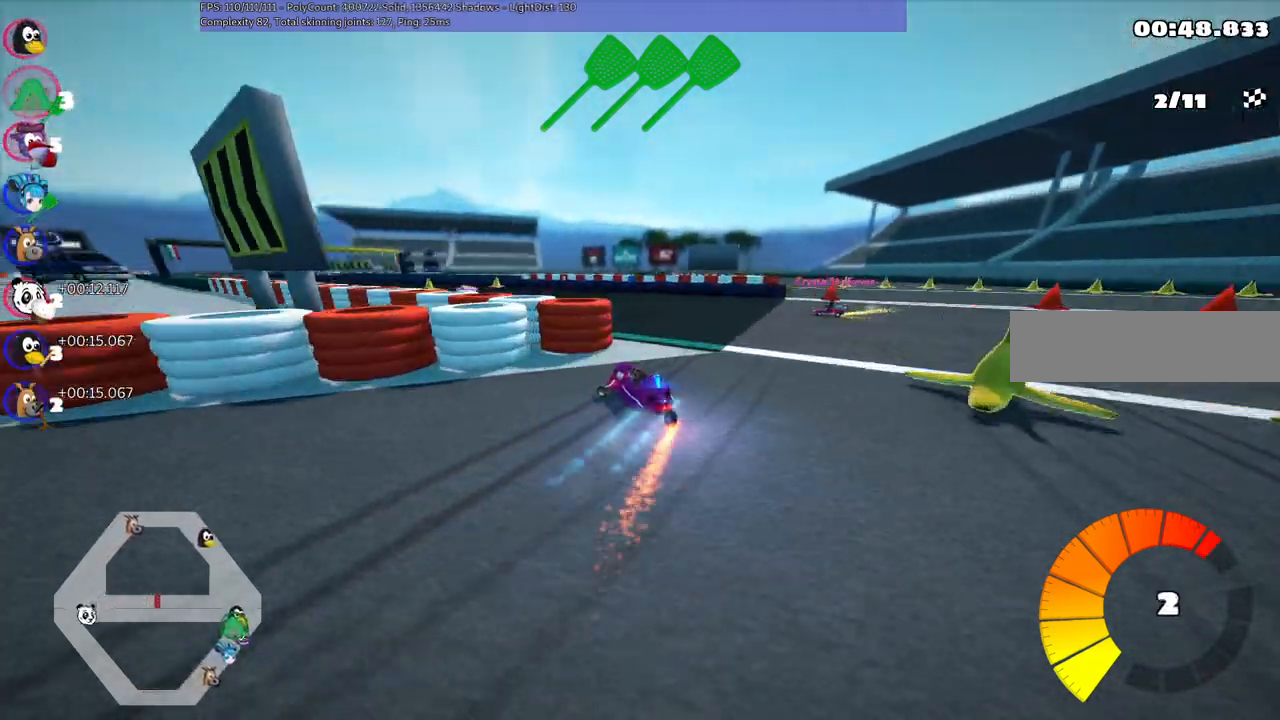
{"keys": ["up"], "events": [[184, "n", "up"], [484, "left", "up"]]}
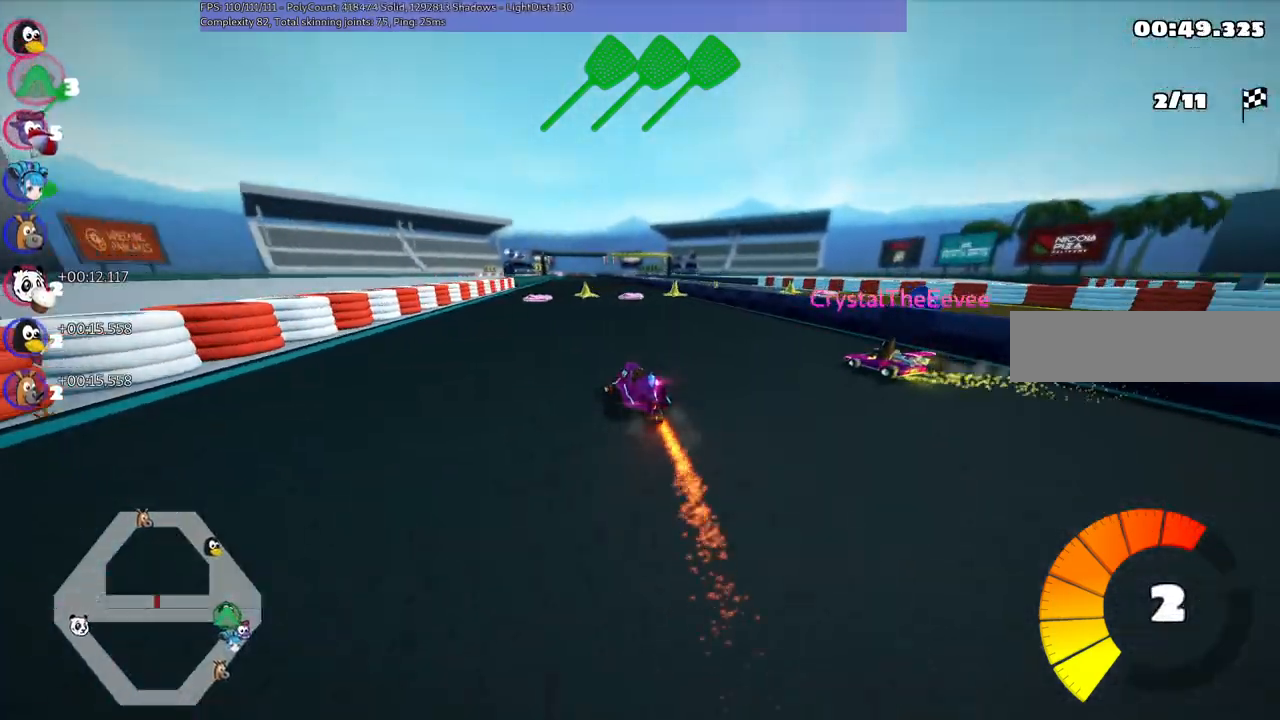
{"keys": ["up"], "events": [[200, "right", "down"], [300, "right", "up"]]}
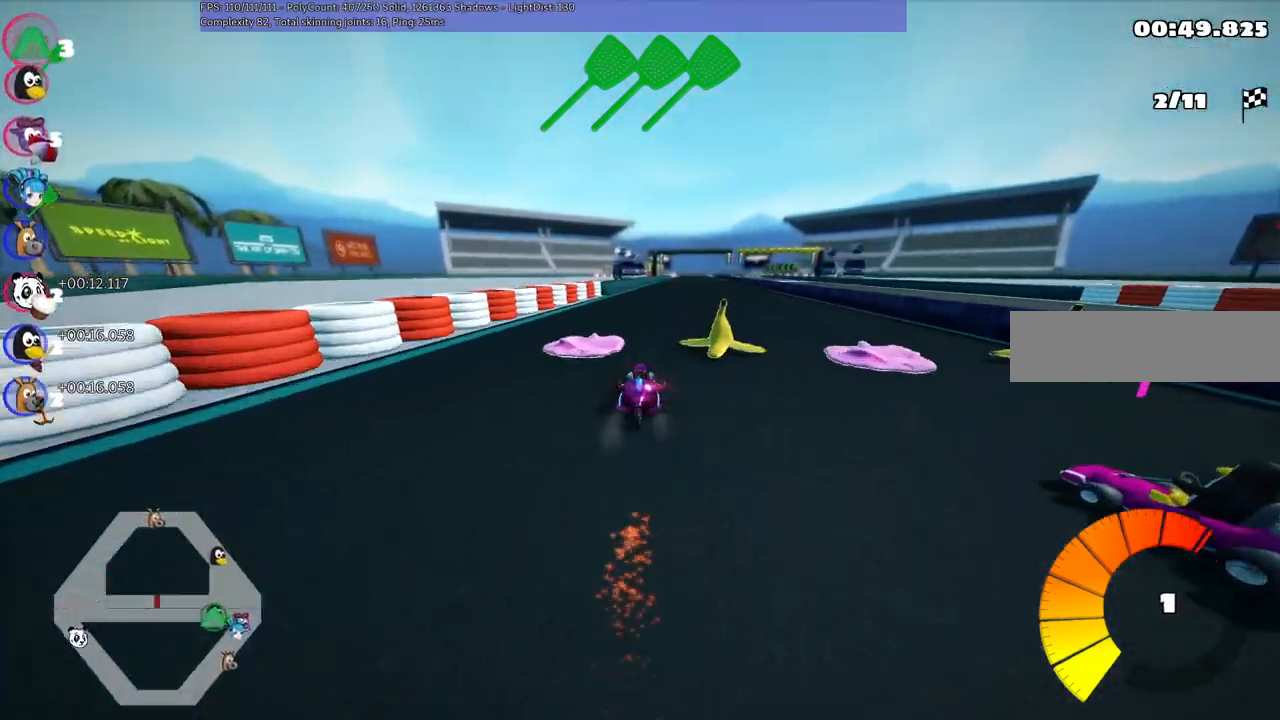
{"keys": ["up"], "events": [[34, "right", "down"], [234, "right", "up"], [284, "left", "down"], [467, "left", "up"]]}